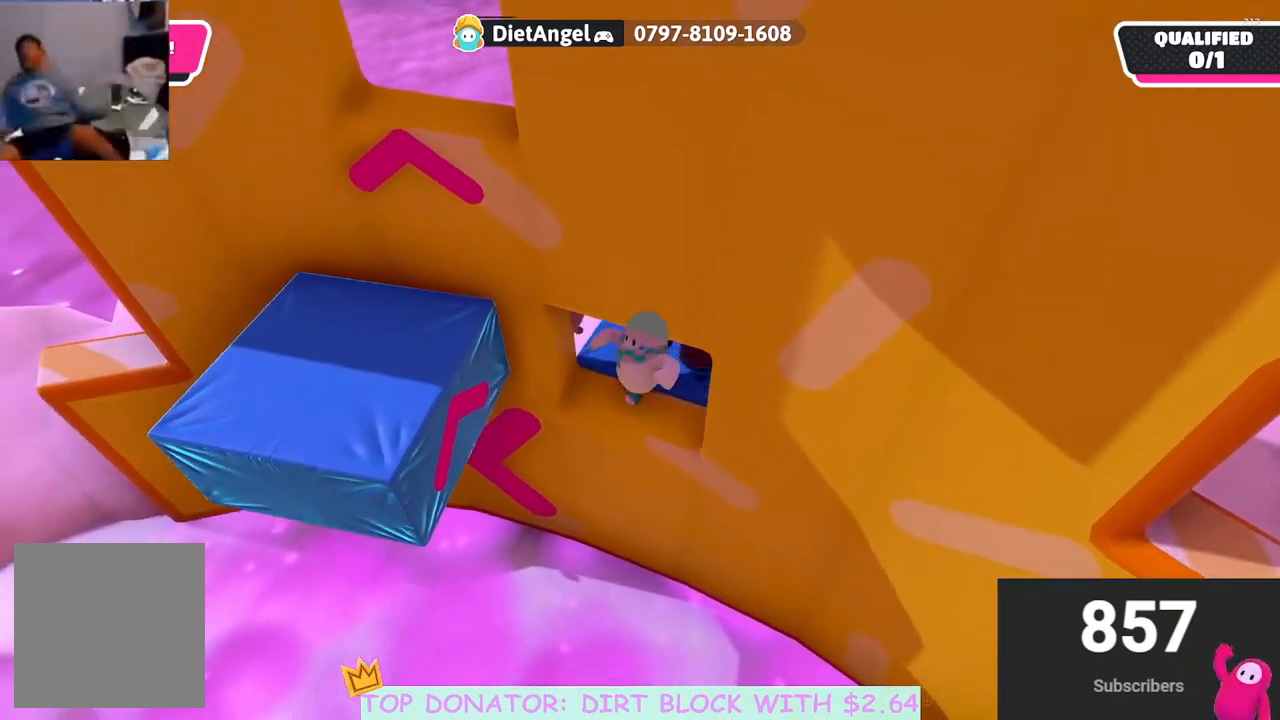
Gameplay with a controller (Xbox layout); each line is a JSON object with the inputs held at the frame after it. "events" lists button and stick changes between this image and that frame as [ms after this image, input, new state], when the widget could be followed in between.
{"buttons": ["R2"], "left_stick": "up-left", "right_stick": "center", "events": [[183, "A", "down"], [300, "left_stick", "up-left"], [400, "A", "up"], [400, "R2", "down"]]}
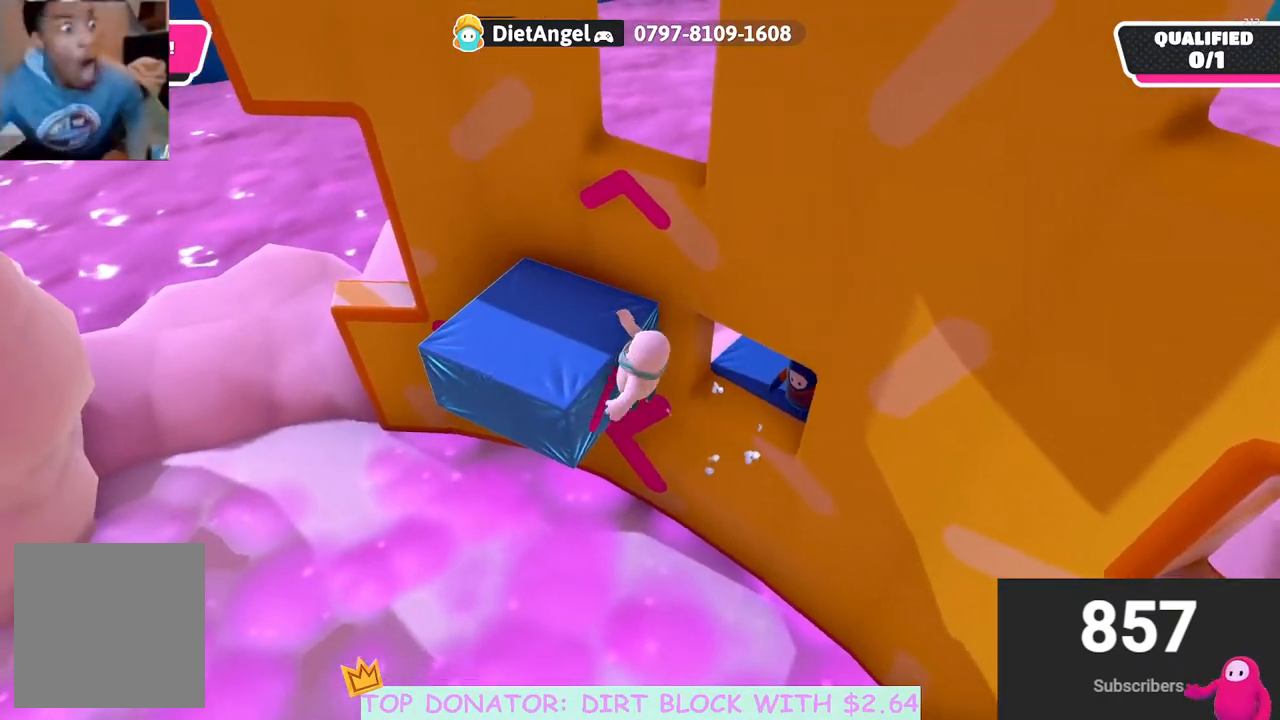
{"buttons": [], "left_stick": "up-left", "right_stick": "right", "events": [[350, "R2", "up"], [400, "right_stick", "right"]]}
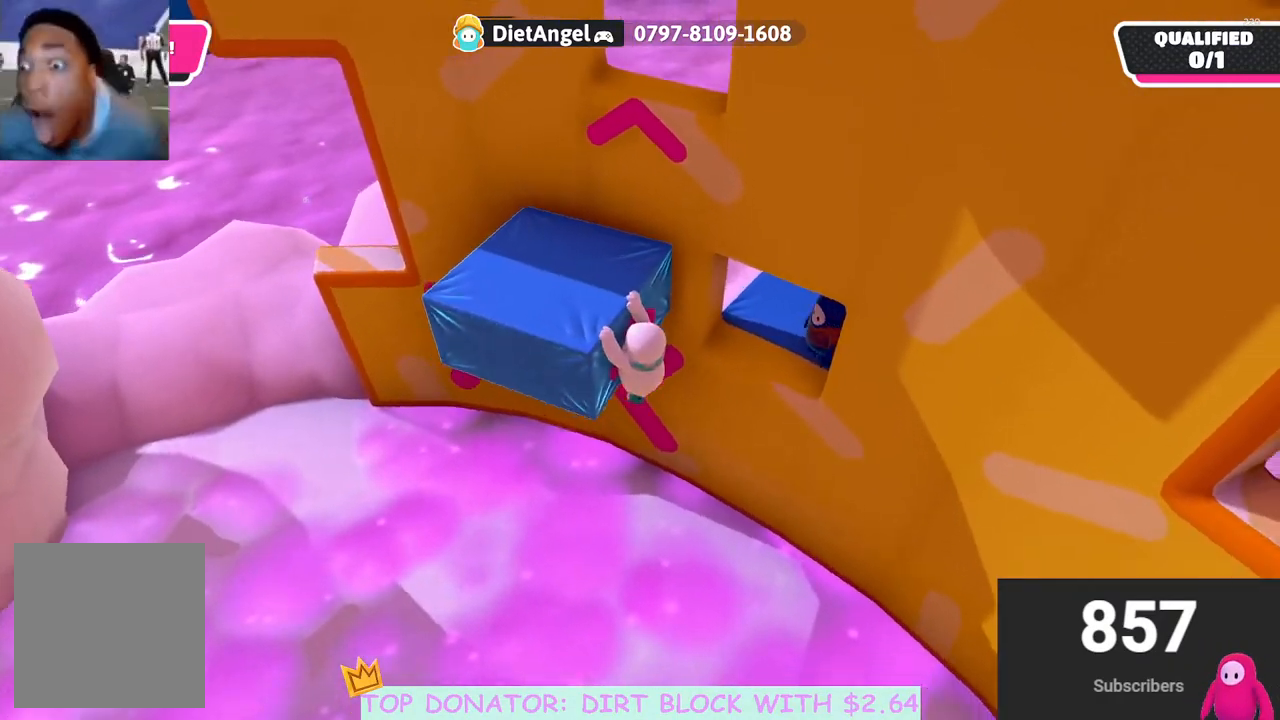
{"buttons": [], "left_stick": "up-left", "right_stick": "down-left", "events": [[50, "right_stick", "center"], [183, "A", "down"], [250, "A", "up"], [467, "right_stick", "down-left"]]}
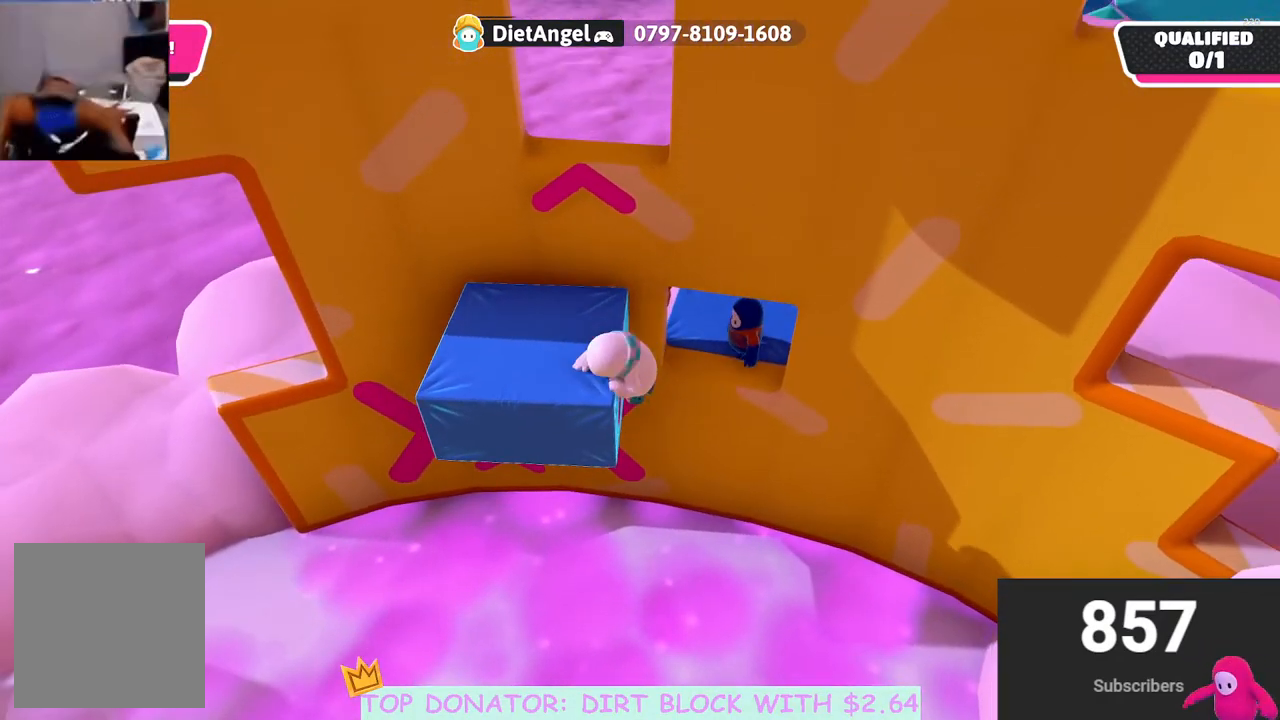
{"buttons": [], "left_stick": "up-left", "right_stick": "center", "events": [[150, "right_stick", "center"], [383, "right_stick", "down-left"], [467, "right_stick", "center"]]}
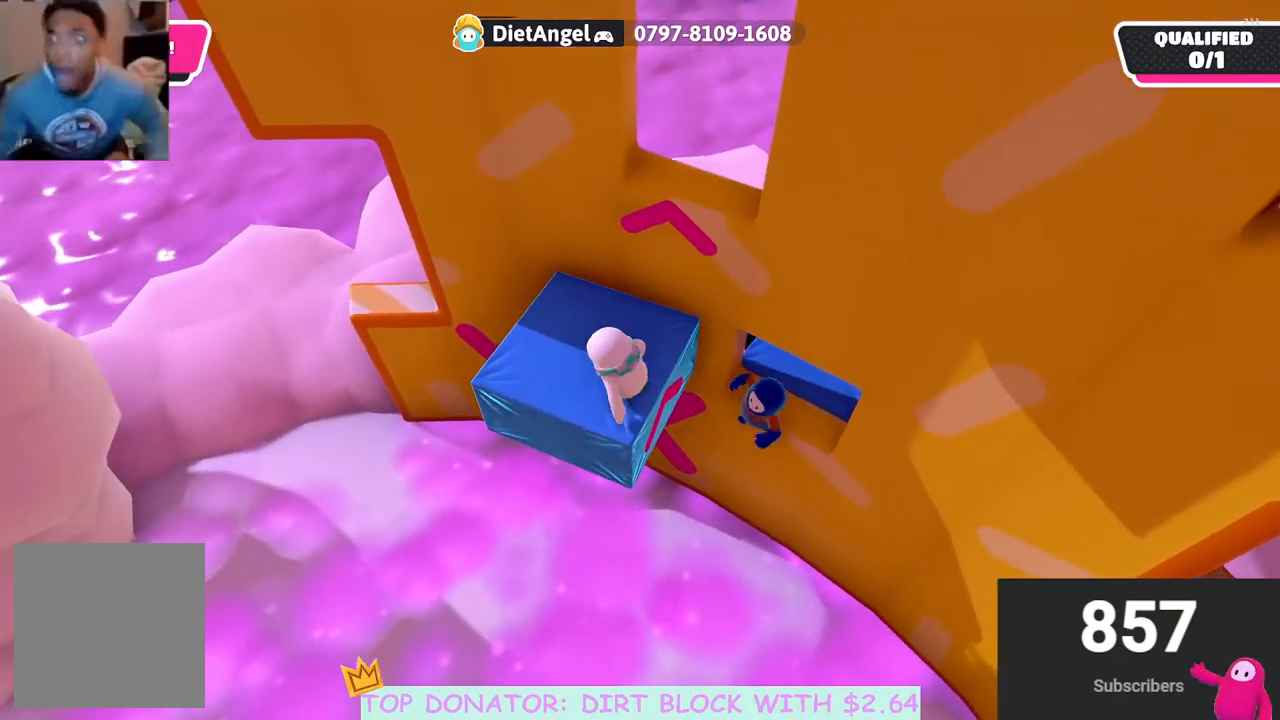
{"buttons": ["R2"], "left_stick": "up-right", "right_stick": "center", "events": [[33, "left_stick", "up"], [250, "A", "down"], [400, "A", "up"], [400, "R2", "down"], [433, "left_stick", "up-right"]]}
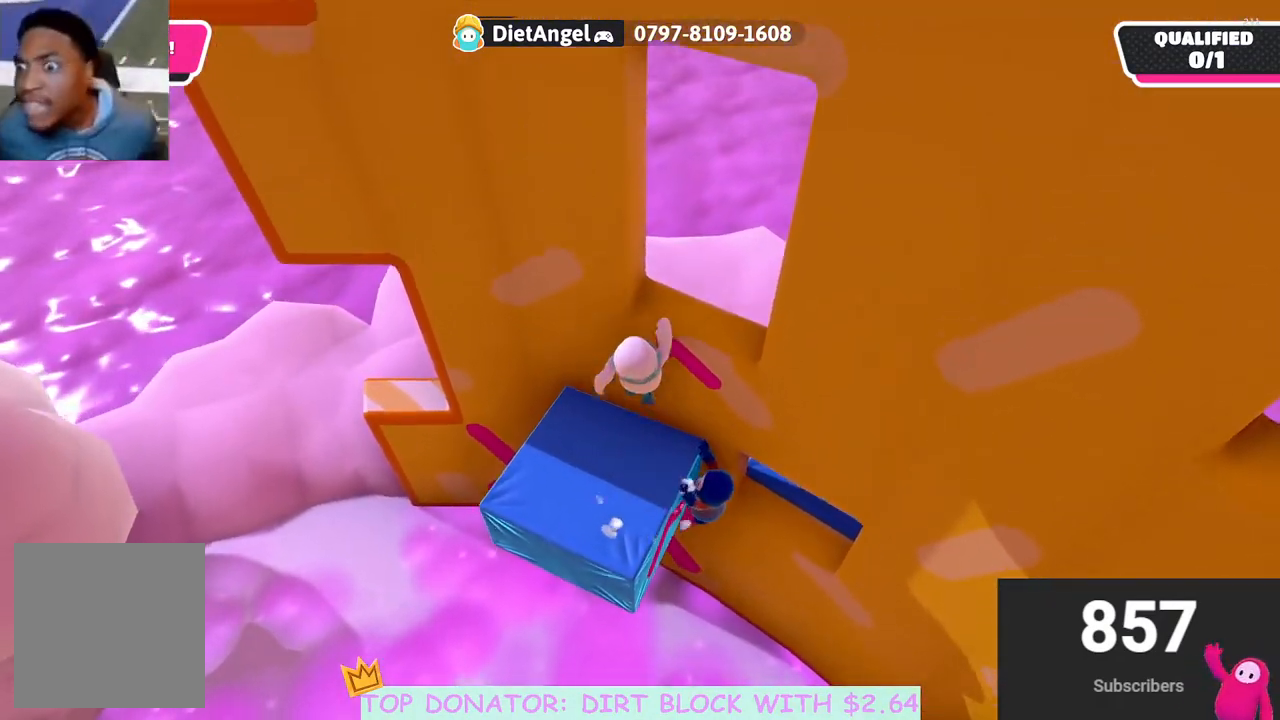
{"buttons": ["A", "R2"], "left_stick": "up", "right_stick": "center", "events": [[200, "right_stick", "right"], [400, "right_stick", "center"], [467, "A", "down"], [483, "left_stick", "up"]]}
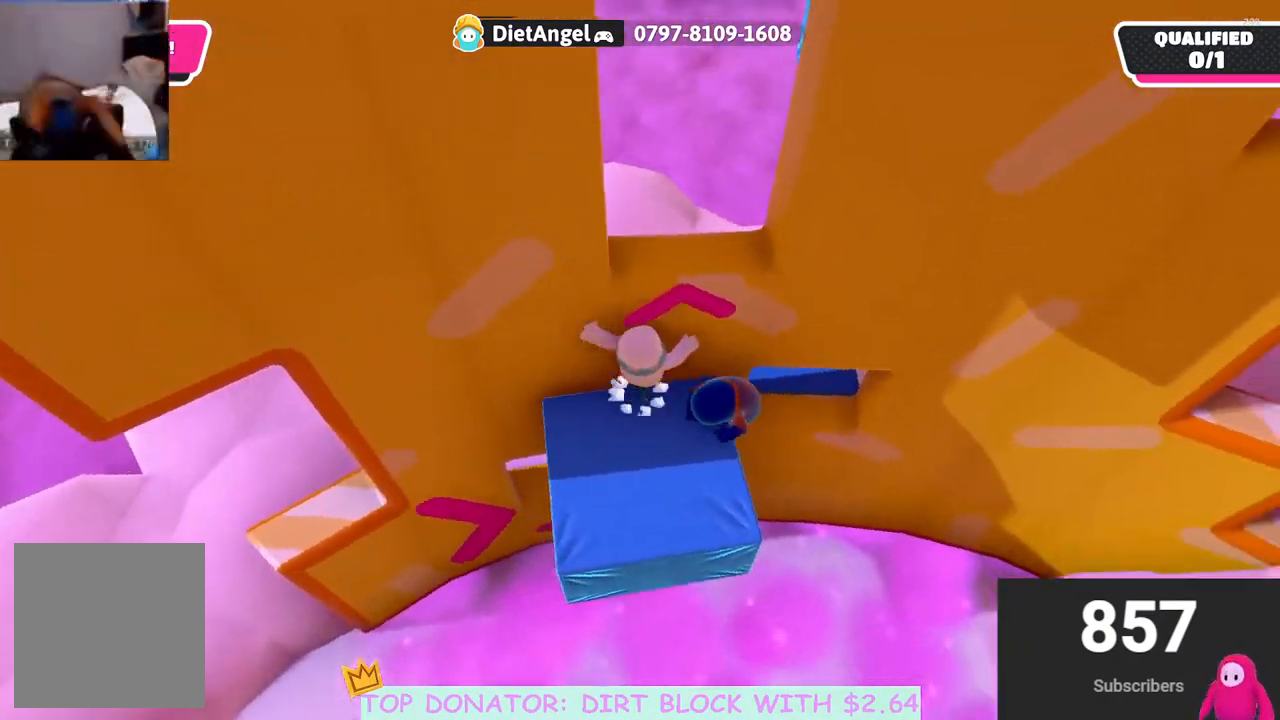
{"buttons": [], "left_stick": "center", "right_stick": "right", "events": [[100, "A", "up"], [333, "right_stick", "up-right"], [367, "R2", "up"], [383, "left_stick", "center"], [400, "right_stick", "right"]]}
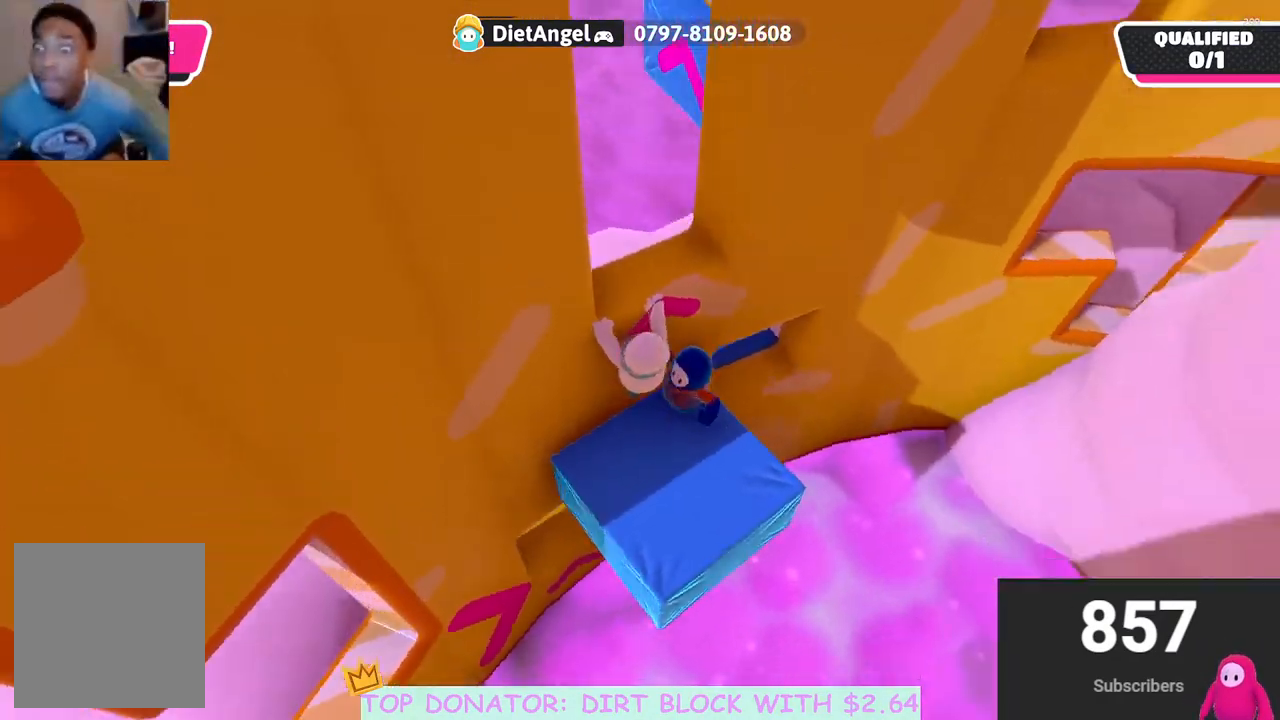
{"buttons": [], "left_stick": "up-left", "right_stick": "center", "events": [[200, "left_stick", "up-left"], [350, "right_stick", "center"]]}
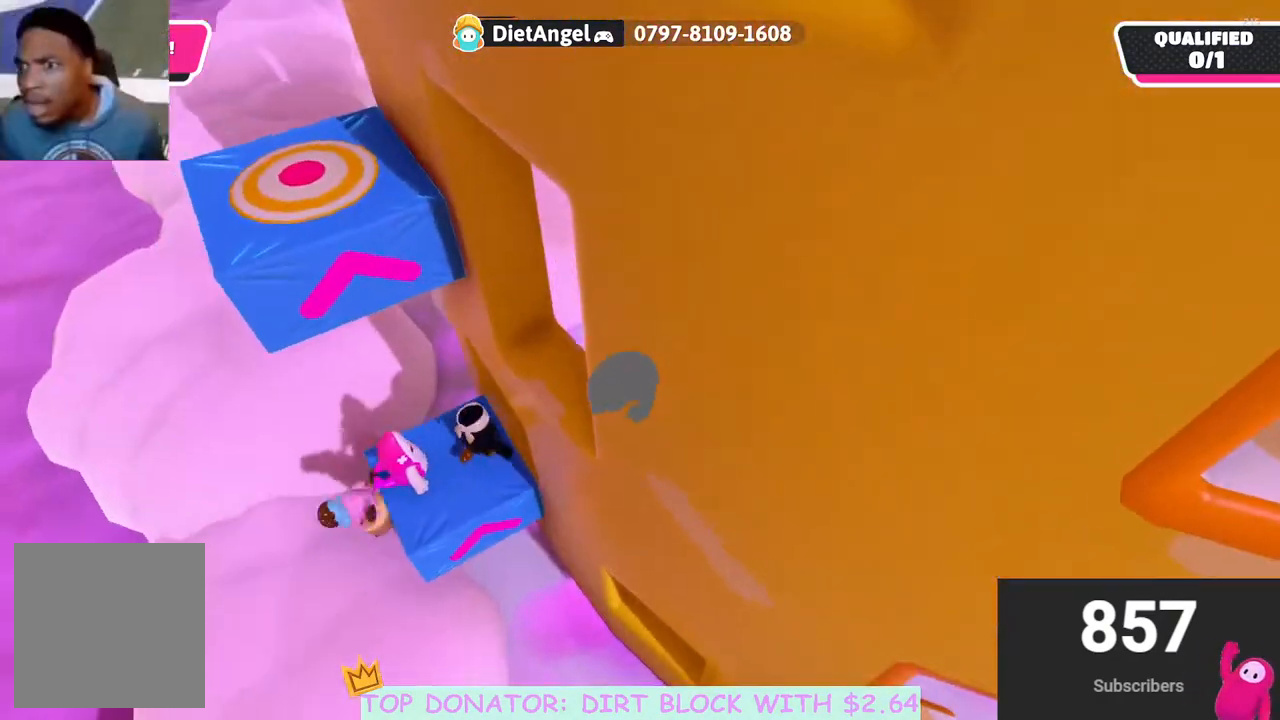
{"buttons": [], "left_stick": "up-left", "right_stick": "center", "events": [[283, "right_stick", "down-left"], [333, "right_stick", "left"], [450, "right_stick", "center"]]}
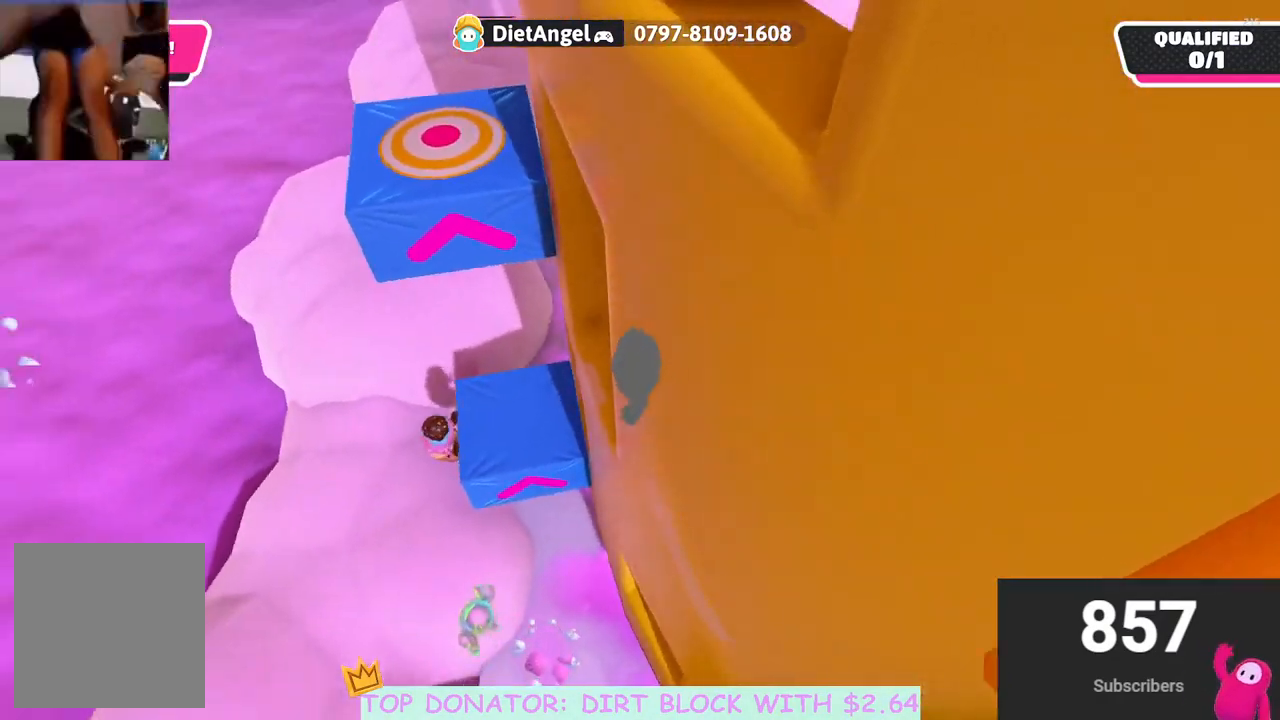
{"buttons": ["A"], "left_stick": "up", "right_stick": "center", "events": [[383, "A", "down"], [450, "left_stick", "up"]]}
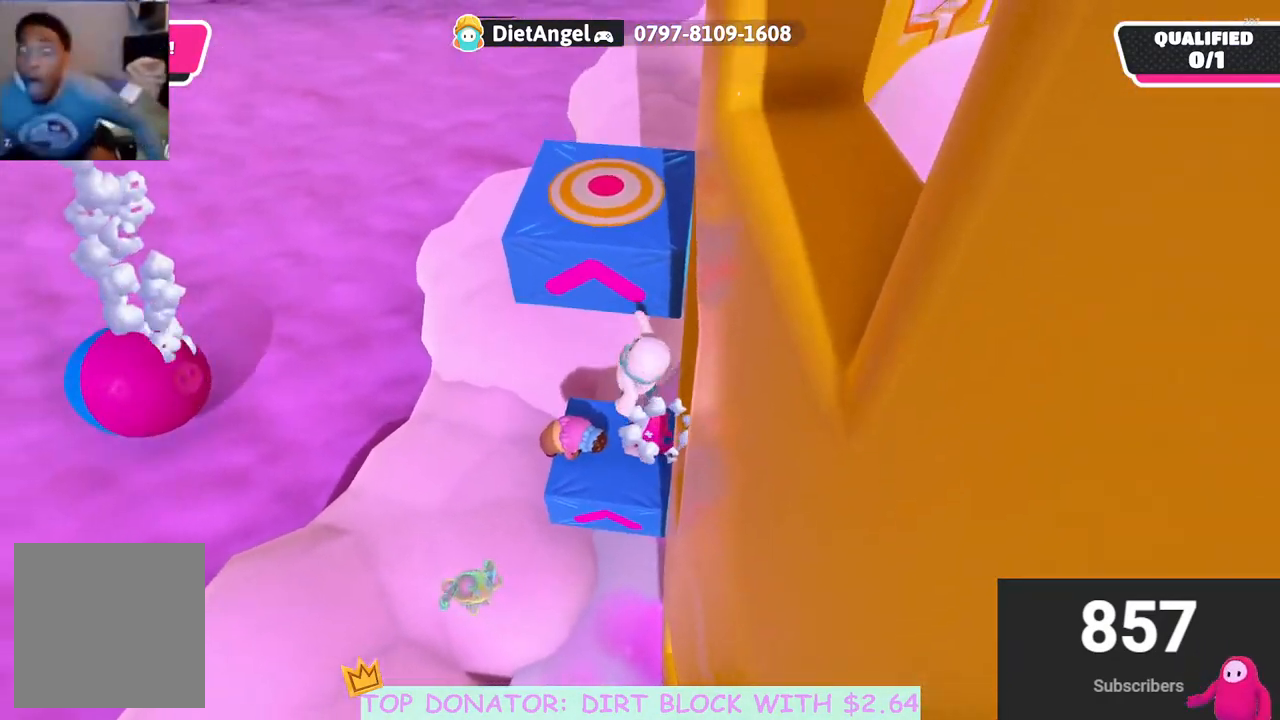
{"buttons": ["R2"], "left_stick": "up", "right_stick": "center", "events": [[117, "R2", "down"], [133, "A", "up"]]}
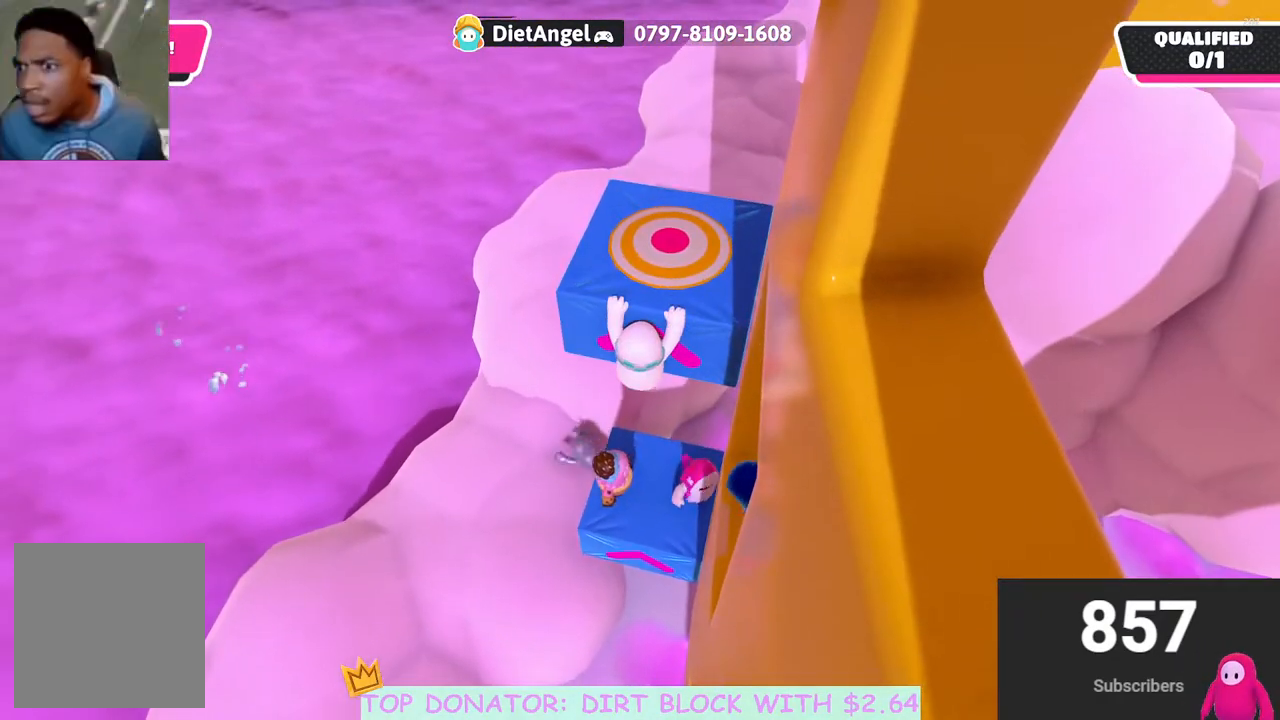
{"buttons": [], "left_stick": "up", "right_stick": "center", "events": [[33, "R2", "up"], [133, "left_stick", "center"], [150, "right_stick", "right"], [300, "right_stick", "center"], [367, "left_stick", "up"]]}
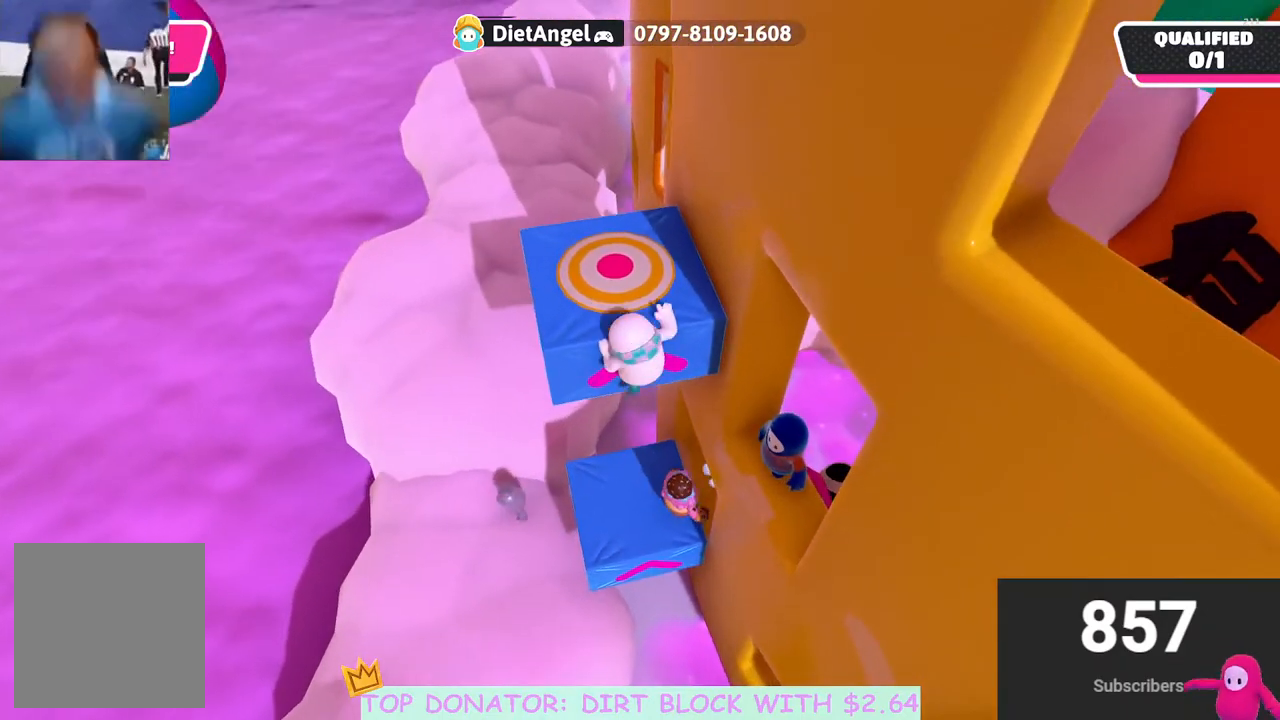
{"buttons": [], "left_stick": "up", "right_stick": "center", "events": []}
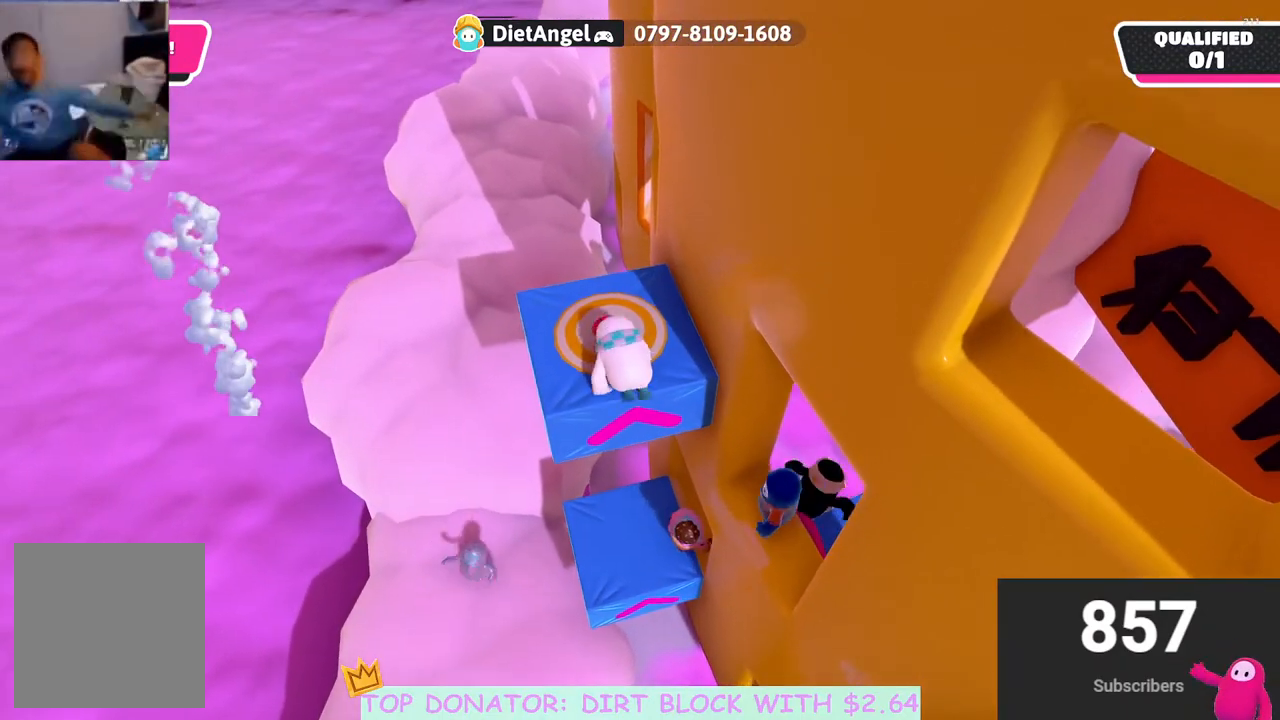
{"buttons": [], "left_stick": "up", "right_stick": "center", "events": []}
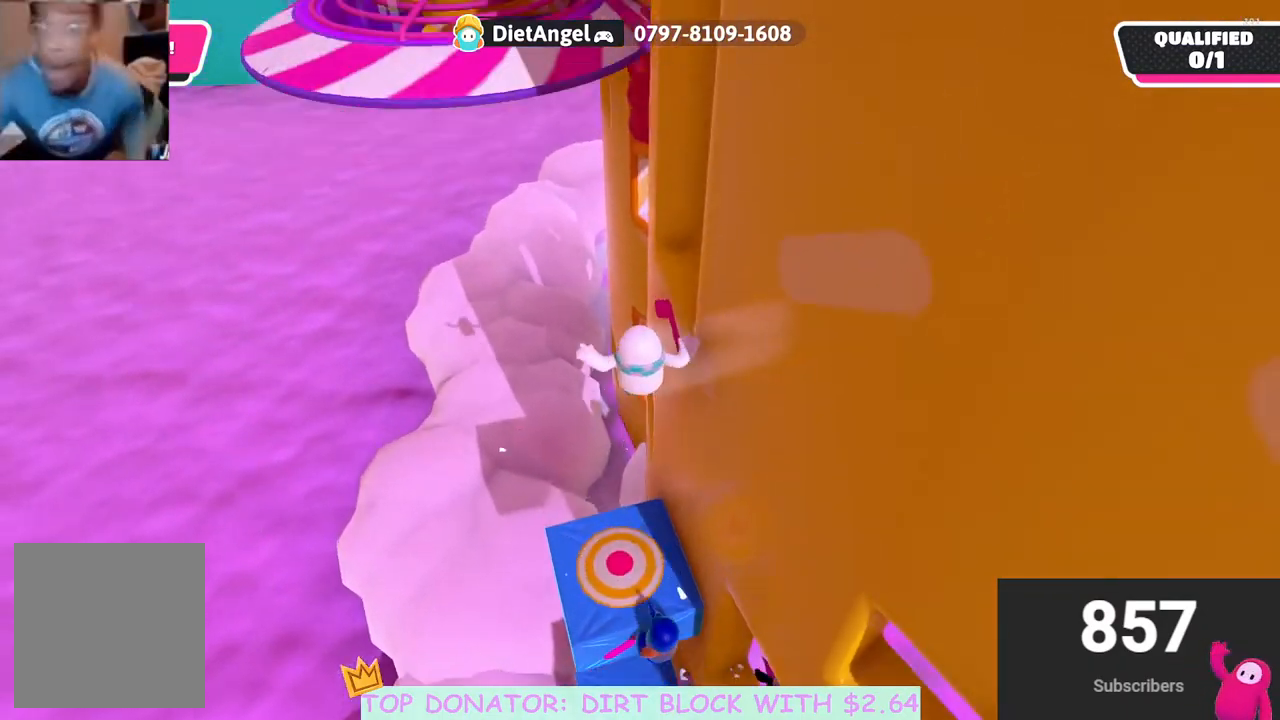
{"buttons": [], "left_stick": "up-right", "right_stick": "center", "events": [[50, "right_stick", "right"], [100, "left_stick", "up-right"], [267, "right_stick", "center"]]}
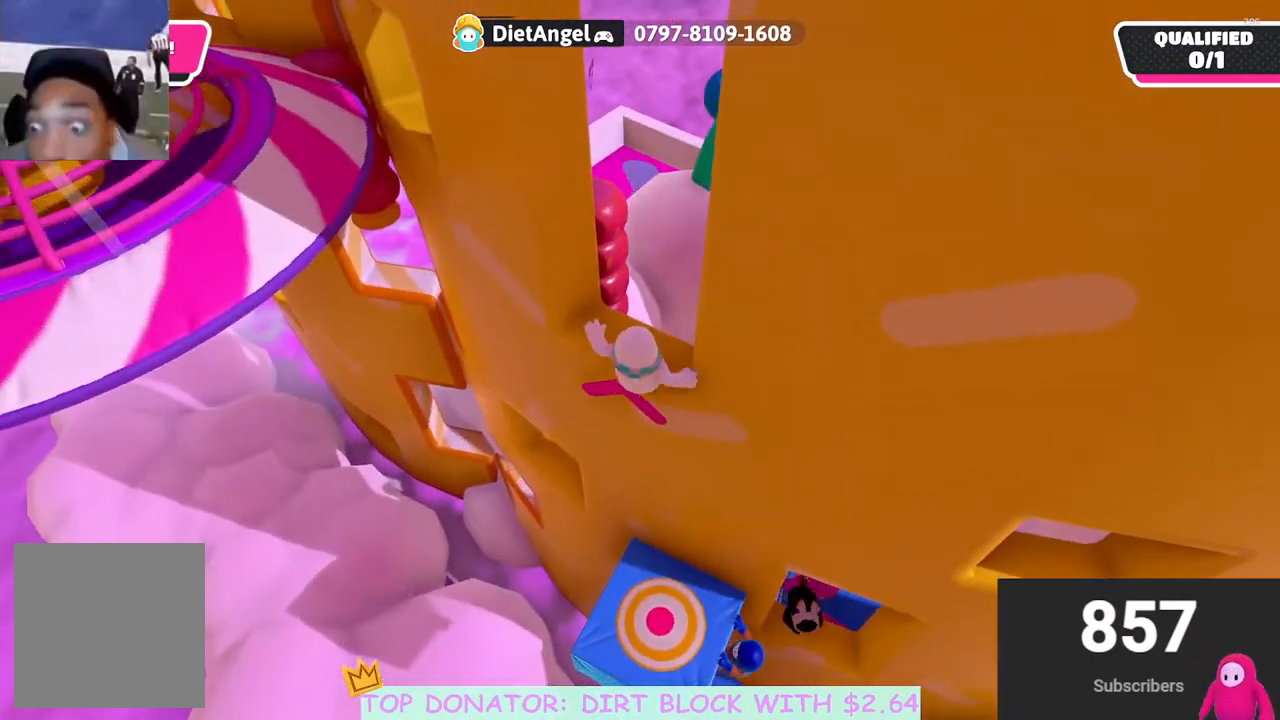
{"buttons": [], "left_stick": "right", "right_stick": "left", "events": [[100, "right_stick", "left"], [117, "R2", "down"], [250, "right_stick", "center"], [383, "left_stick", "right"], [467, "right_stick", "left"], [500, "R2", "up"]]}
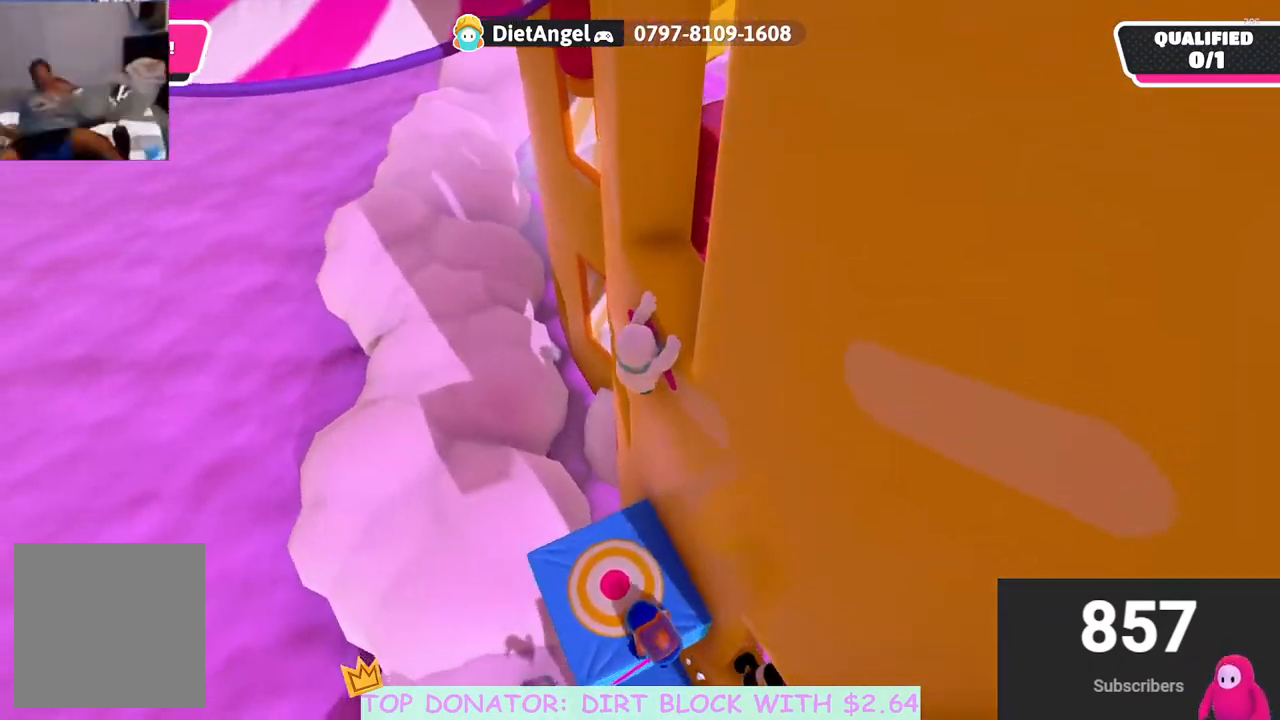
{"buttons": [], "left_stick": "down-left", "right_stick": "center", "events": [[133, "left_stick", "down-left"], [333, "right_stick", "center"]]}
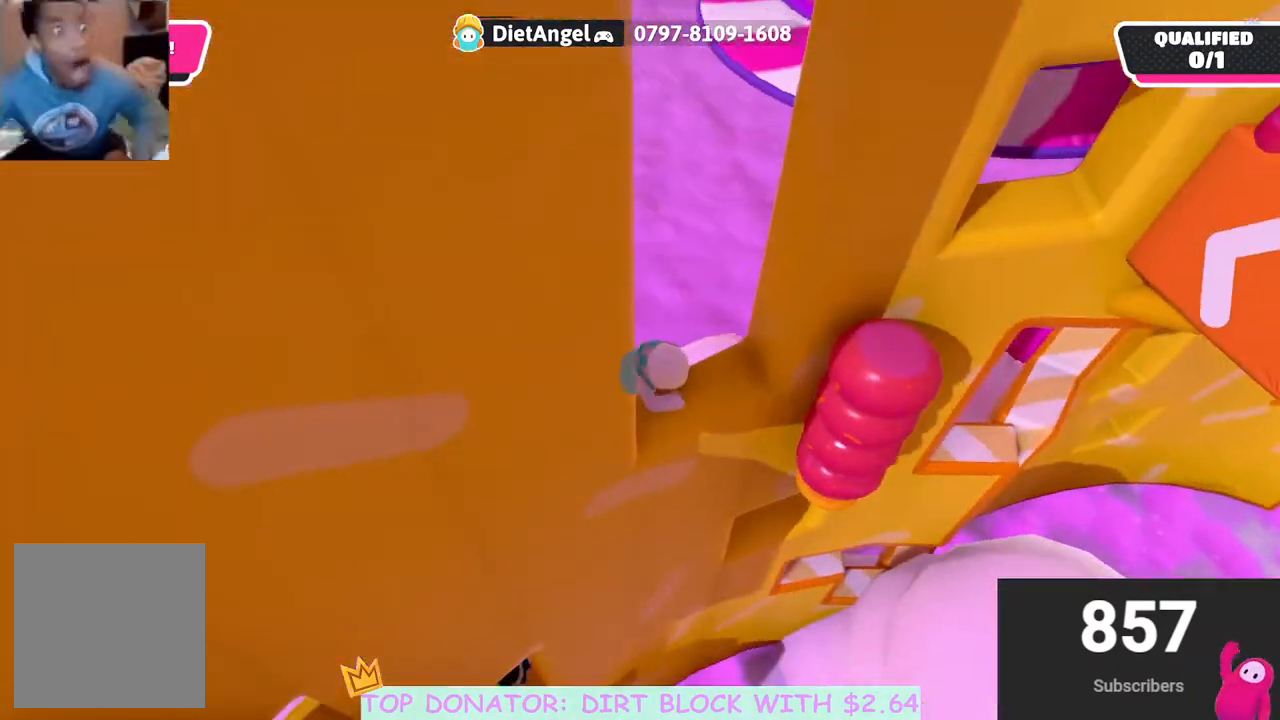
{"buttons": [], "left_stick": "down-left", "right_stick": "center", "events": [[117, "right_stick", "down-right"], [317, "right_stick", "center"]]}
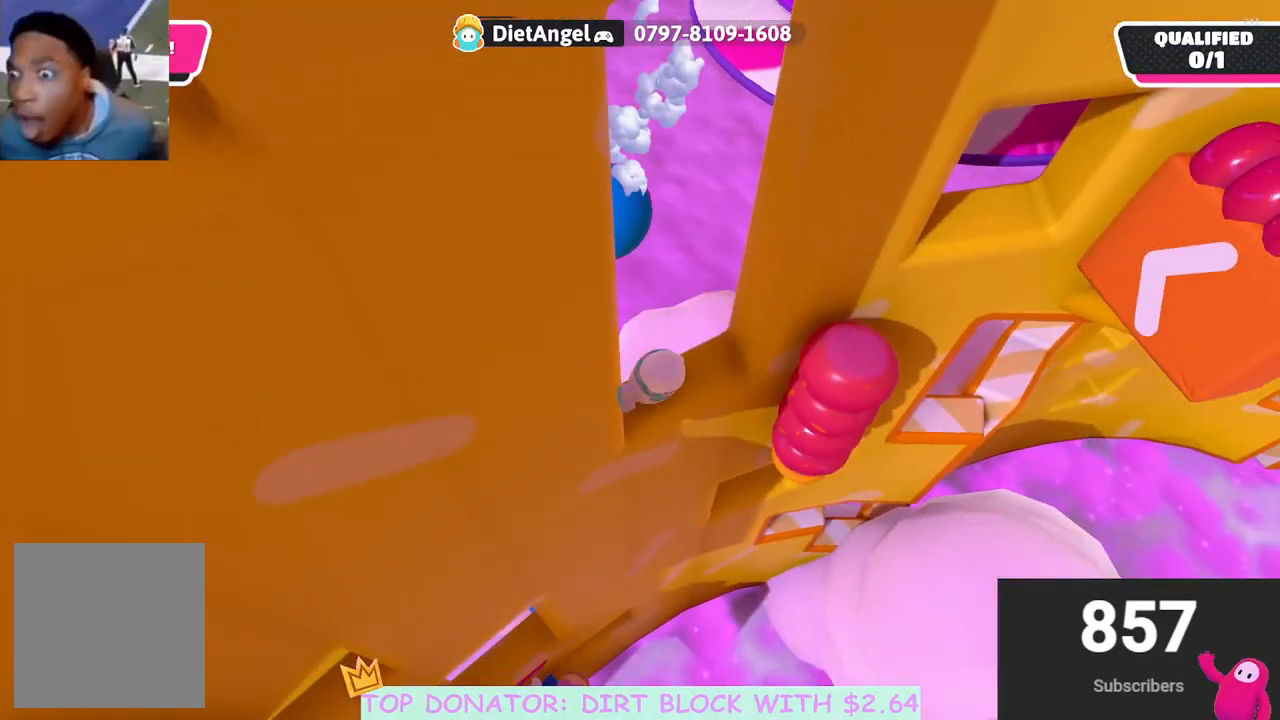
{"buttons": [], "left_stick": "right", "right_stick": "center", "events": [[250, "left_stick", "center"], [333, "left_stick", "up-right"], [467, "left_stick", "right"]]}
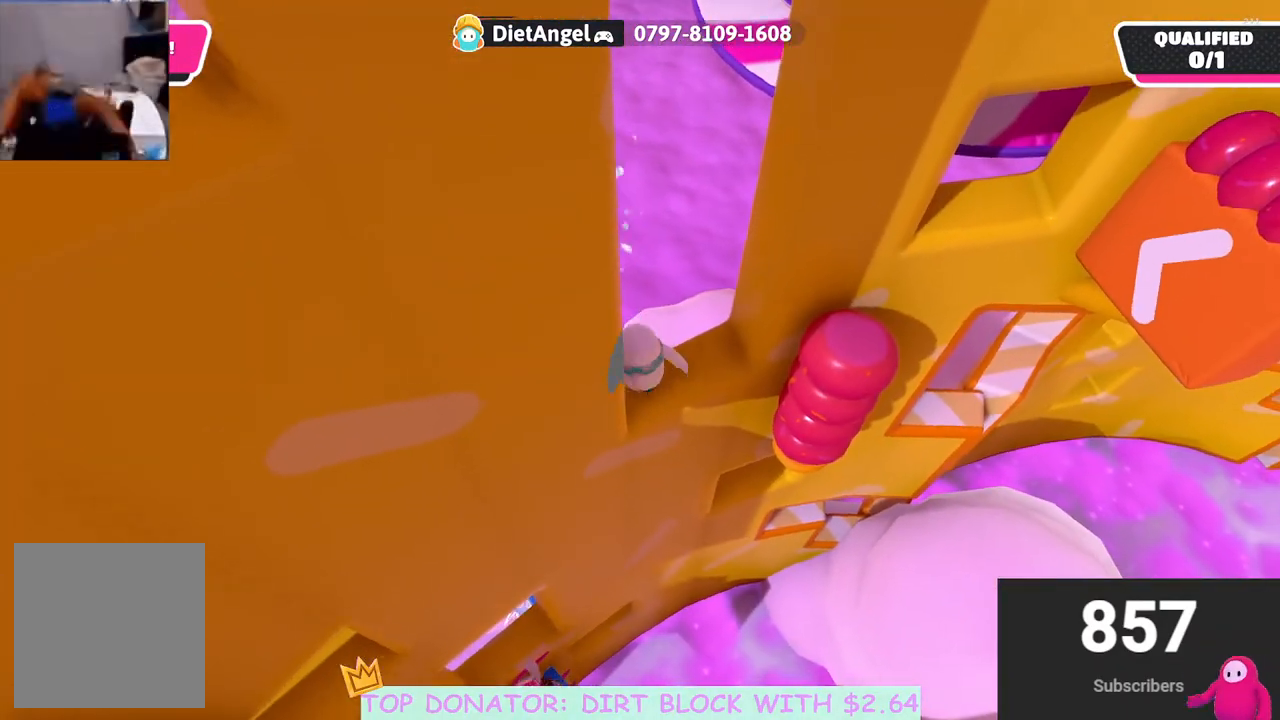
{"buttons": ["A"], "left_stick": "up-right", "right_stick": "center", "events": [[67, "left_stick", "down-right"], [217, "left_stick", "right"], [300, "A", "down"], [367, "left_stick", "up-right"]]}
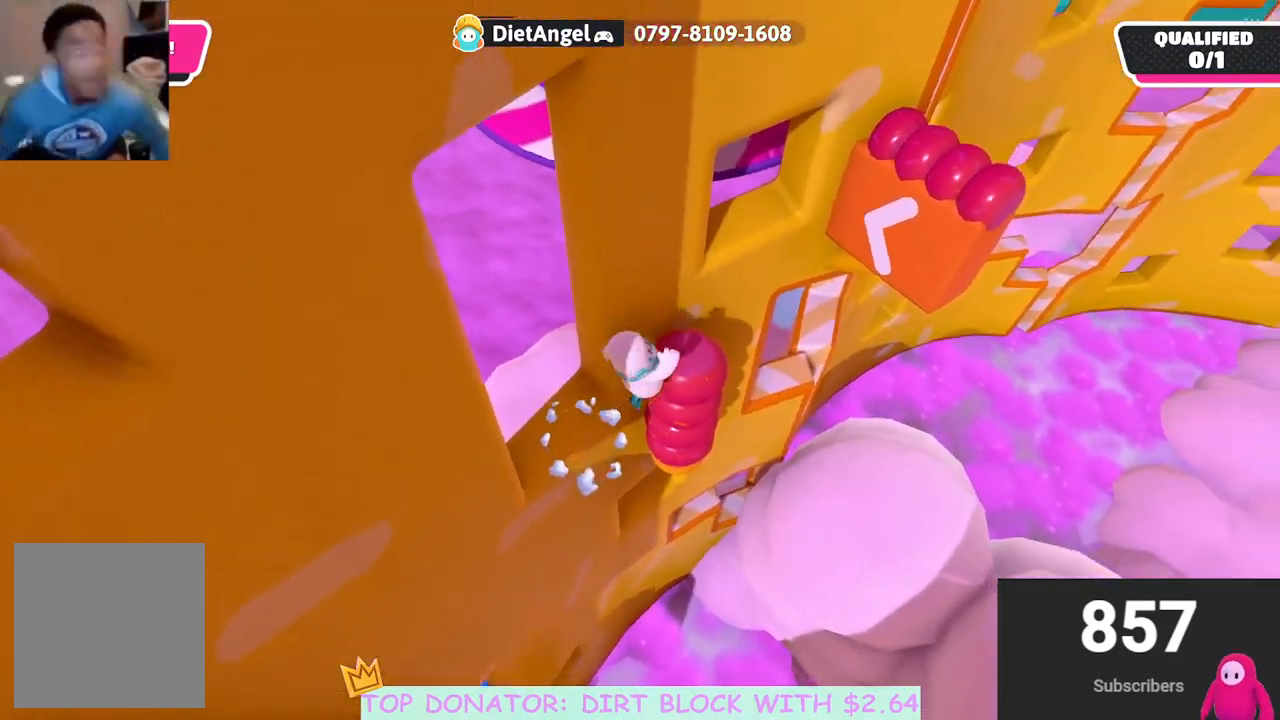
{"buttons": [], "left_stick": "up", "right_stick": "center", "events": [[50, "A", "up"], [100, "left_stick", "up"], [250, "A", "down"], [417, "A", "up"]]}
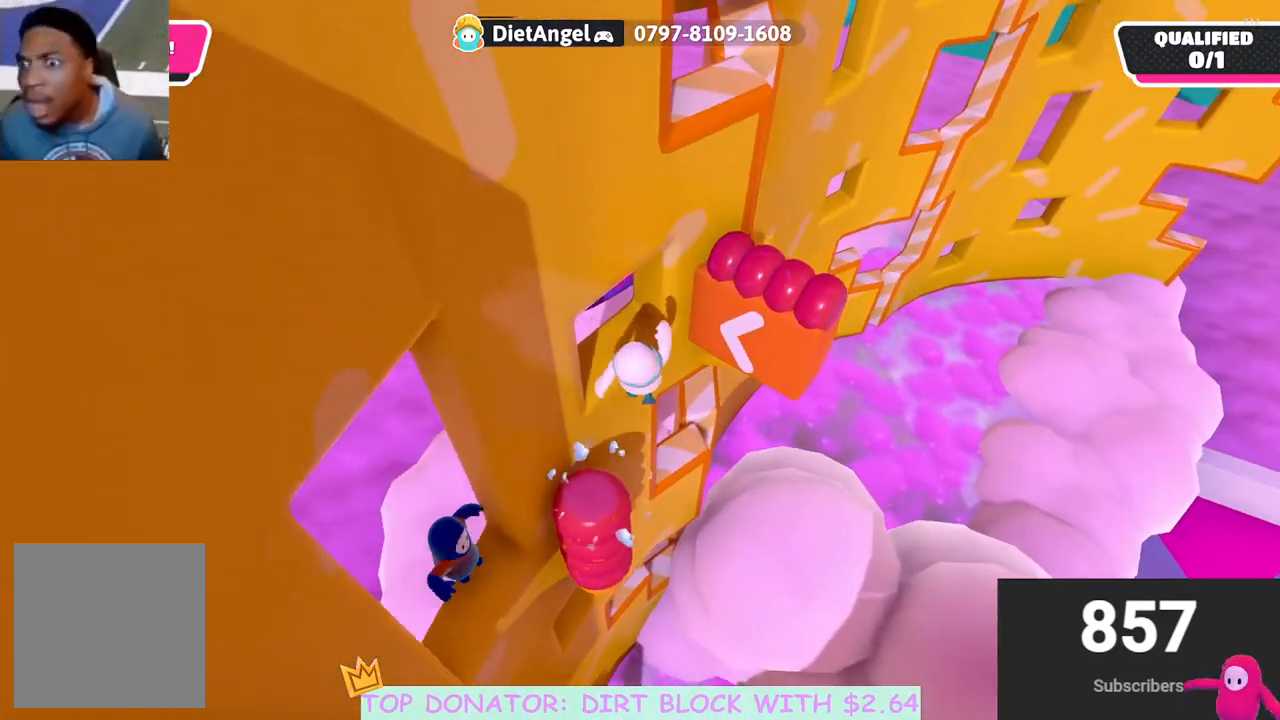
{"buttons": ["R2"], "left_stick": "left", "right_stick": "center", "events": [[50, "left_stick", "left"], [100, "right_stick", "left"], [150, "R2", "down"], [183, "right_stick", "center"]]}
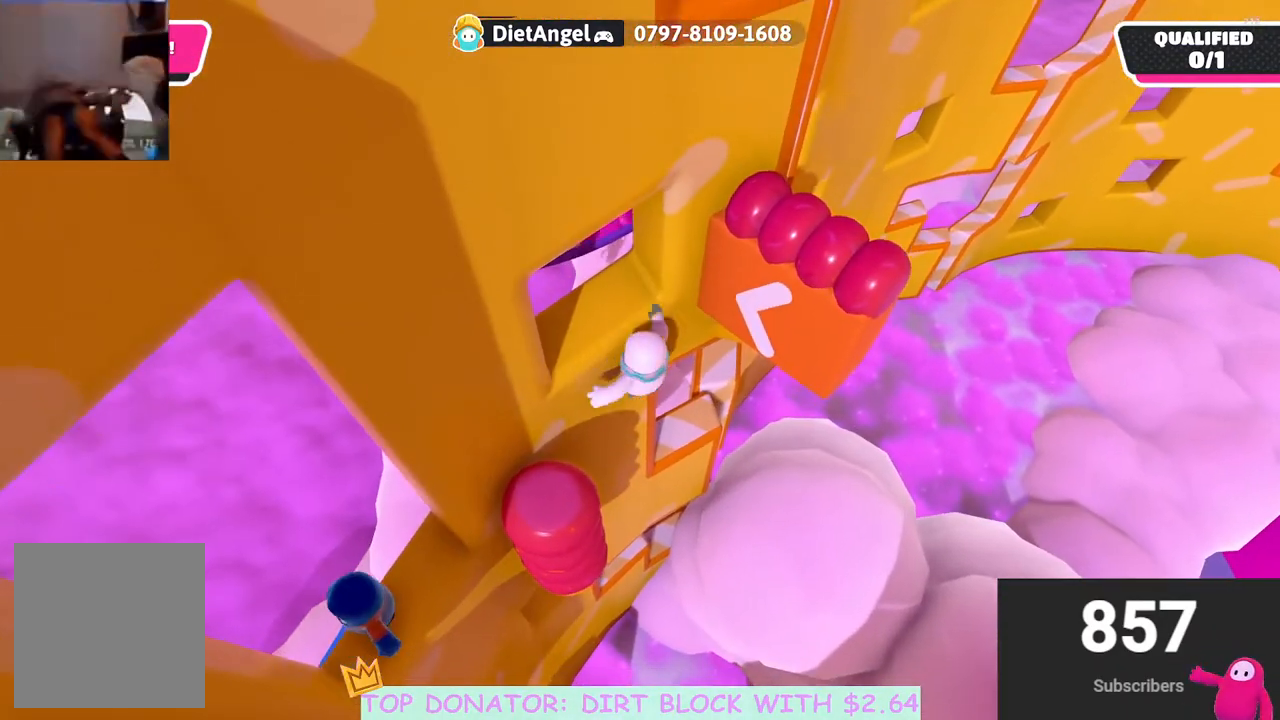
{"buttons": [], "left_stick": "left", "right_stick": "center", "events": [[417, "R2", "up"]]}
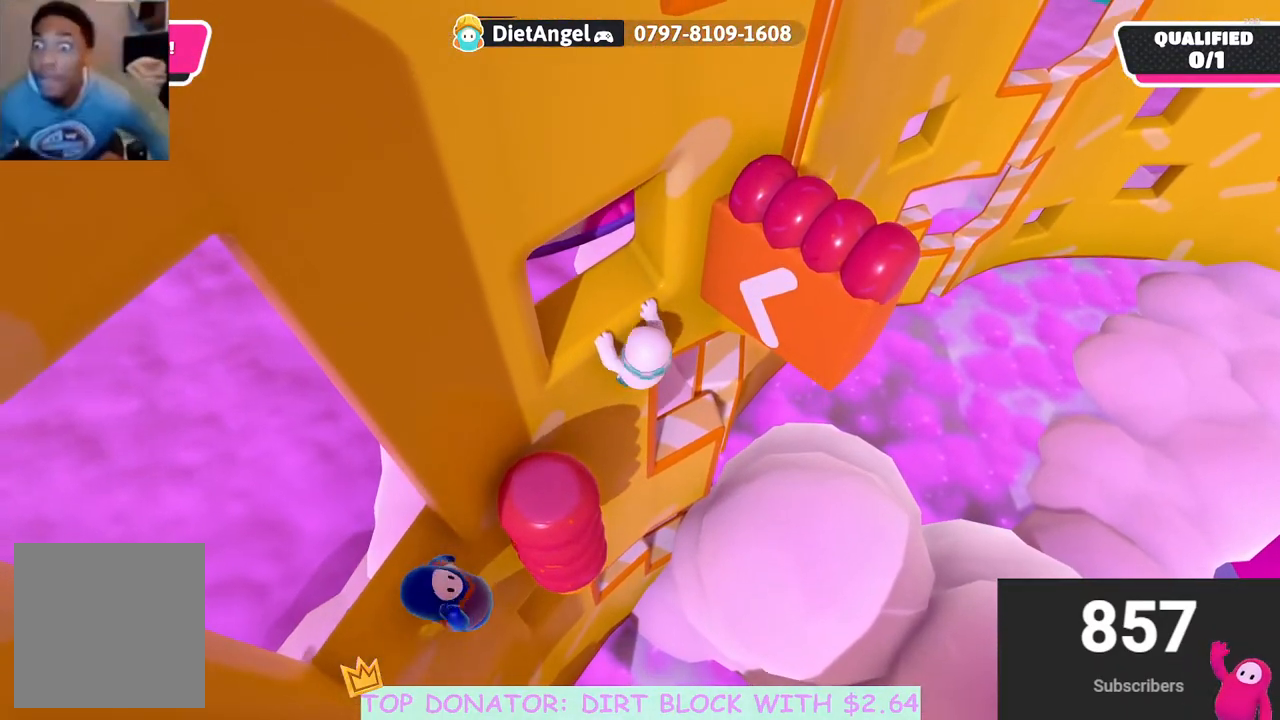
{"buttons": [], "left_stick": "down-left", "right_stick": "up-right", "events": [[17, "left_stick", "center"], [117, "right_stick", "up-right"], [200, "left_stick", "down-left"]]}
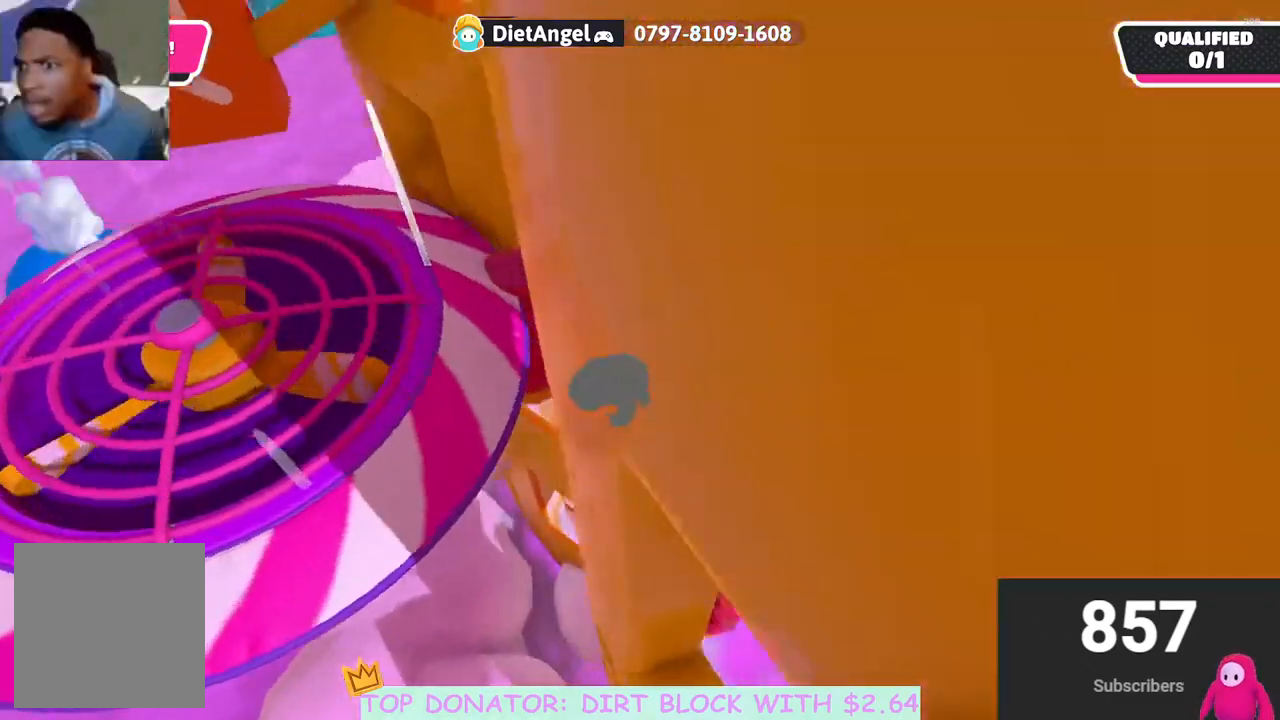
{"buttons": [], "left_stick": "down-left", "right_stick": "center", "events": [[17, "right_stick", "center"]]}
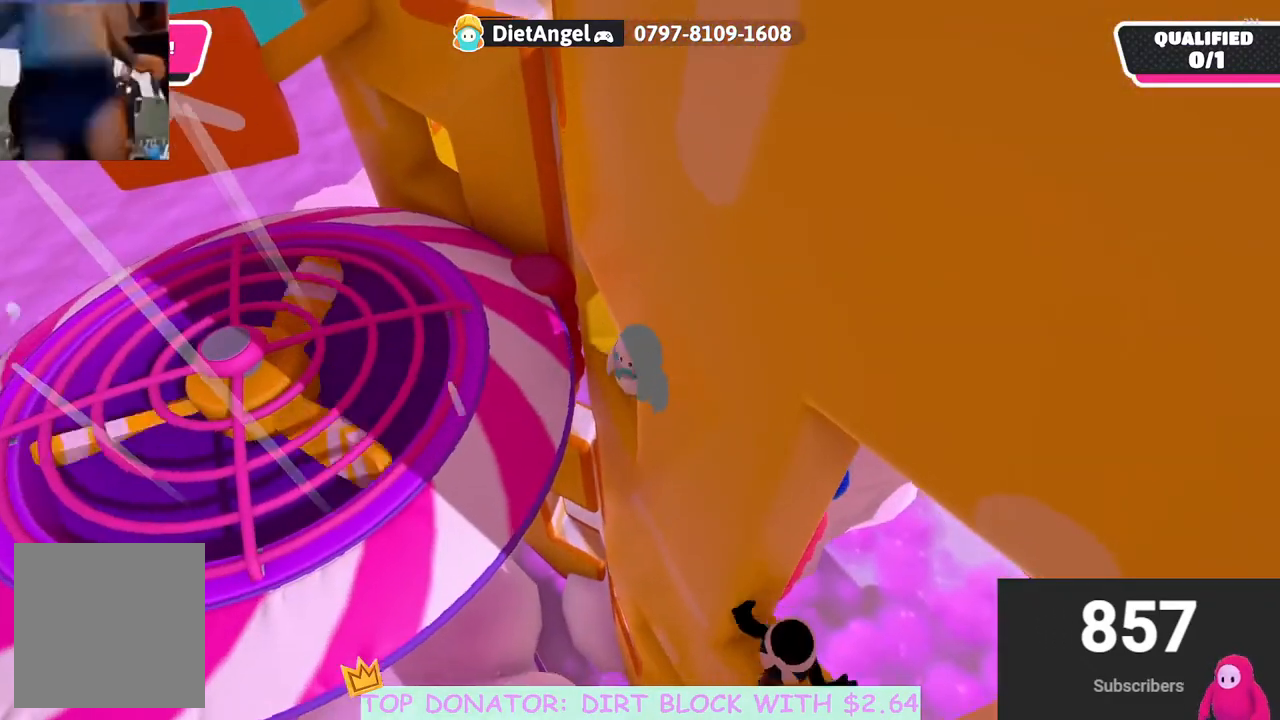
{"buttons": [], "left_stick": "left", "right_stick": "center", "events": [[183, "A", "down"], [333, "A", "up"], [417, "left_stick", "left"]]}
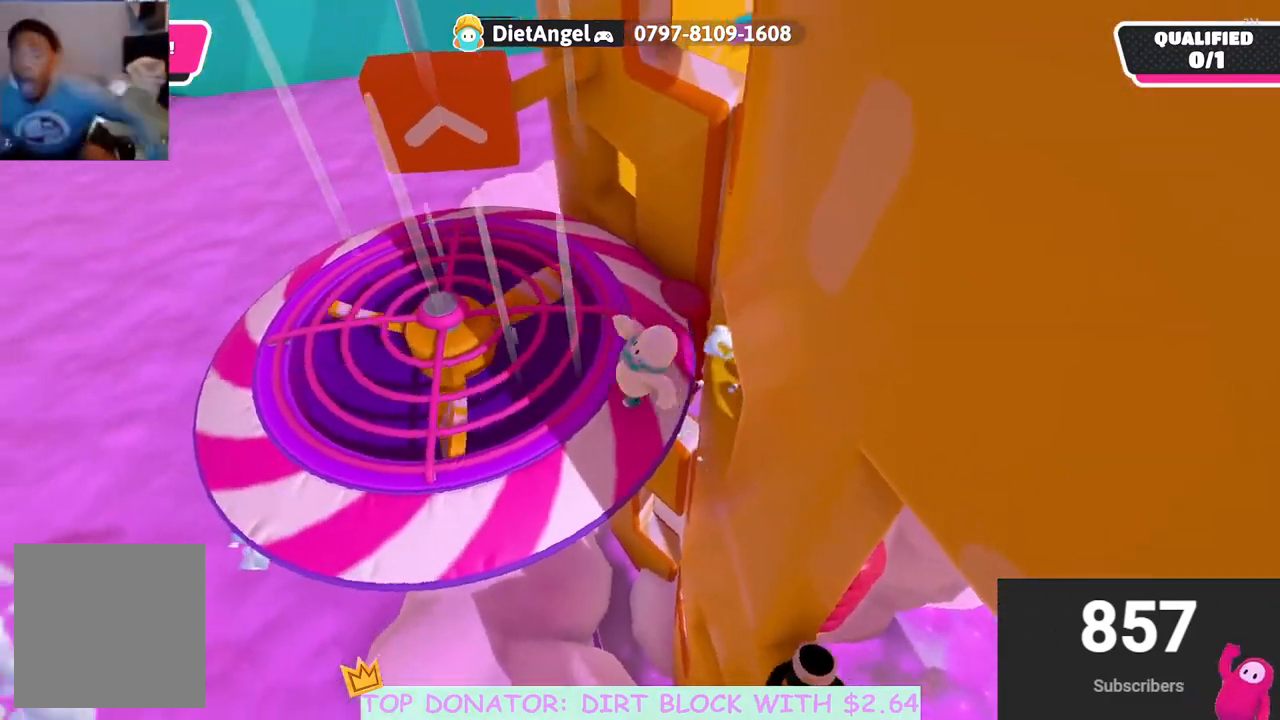
{"buttons": [], "left_stick": "down-right", "right_stick": "center", "events": [[167, "left_stick", "up"], [233, "A", "down"], [383, "A", "up"], [383, "left_stick", "right"], [467, "left_stick", "down-right"]]}
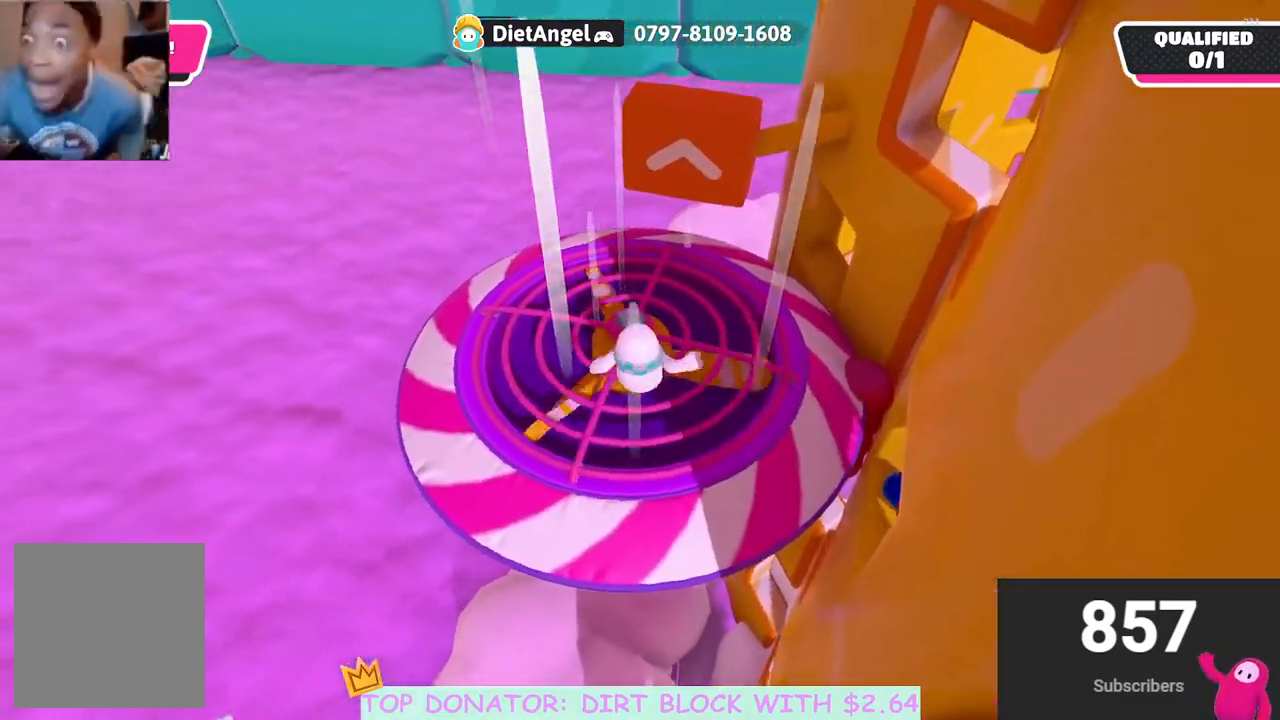
{"buttons": [], "left_stick": "right", "right_stick": "center", "events": [[117, "right_stick", "right"], [283, "left_stick", "right"], [317, "right_stick", "center"]]}
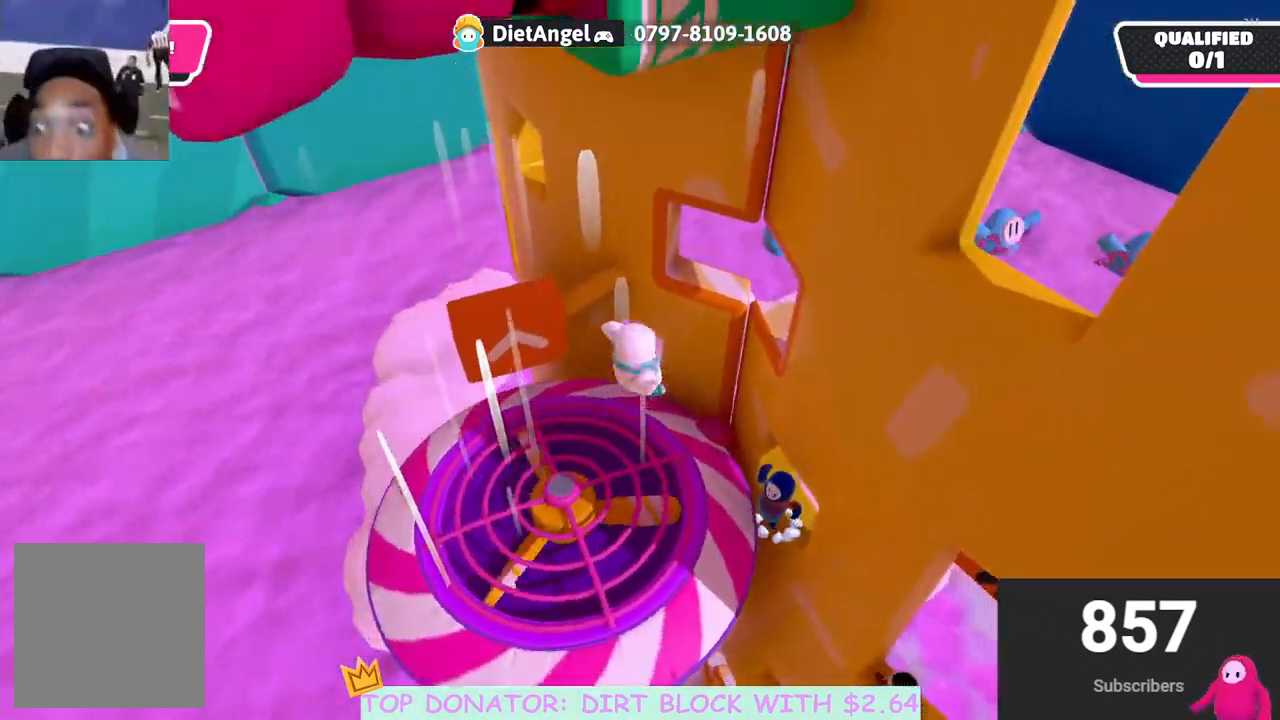
{"buttons": [], "left_stick": "left", "right_stick": "center", "events": [[150, "left_stick", "center"], [250, "left_stick", "left"]]}
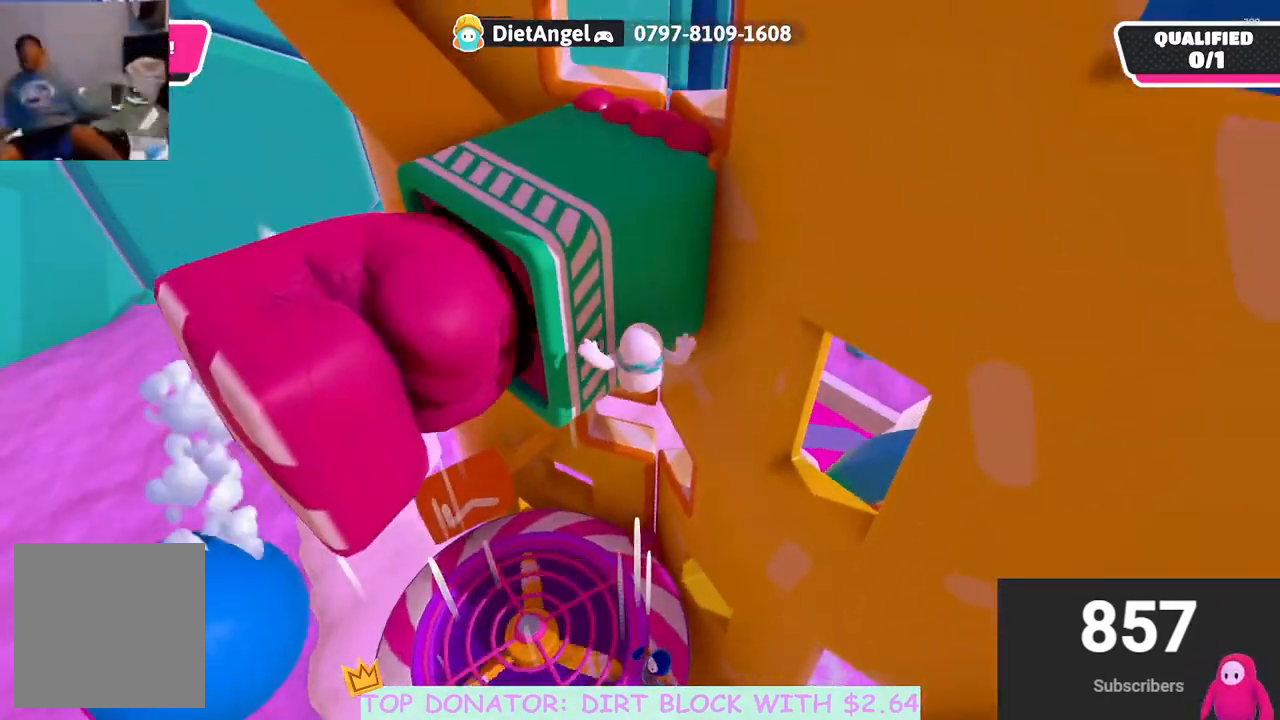
{"buttons": [], "left_stick": "right", "right_stick": "center", "events": [[33, "left_stick", "up-left"], [233, "left_stick", "down-left"], [300, "left_stick", "down"], [483, "left_stick", "right"]]}